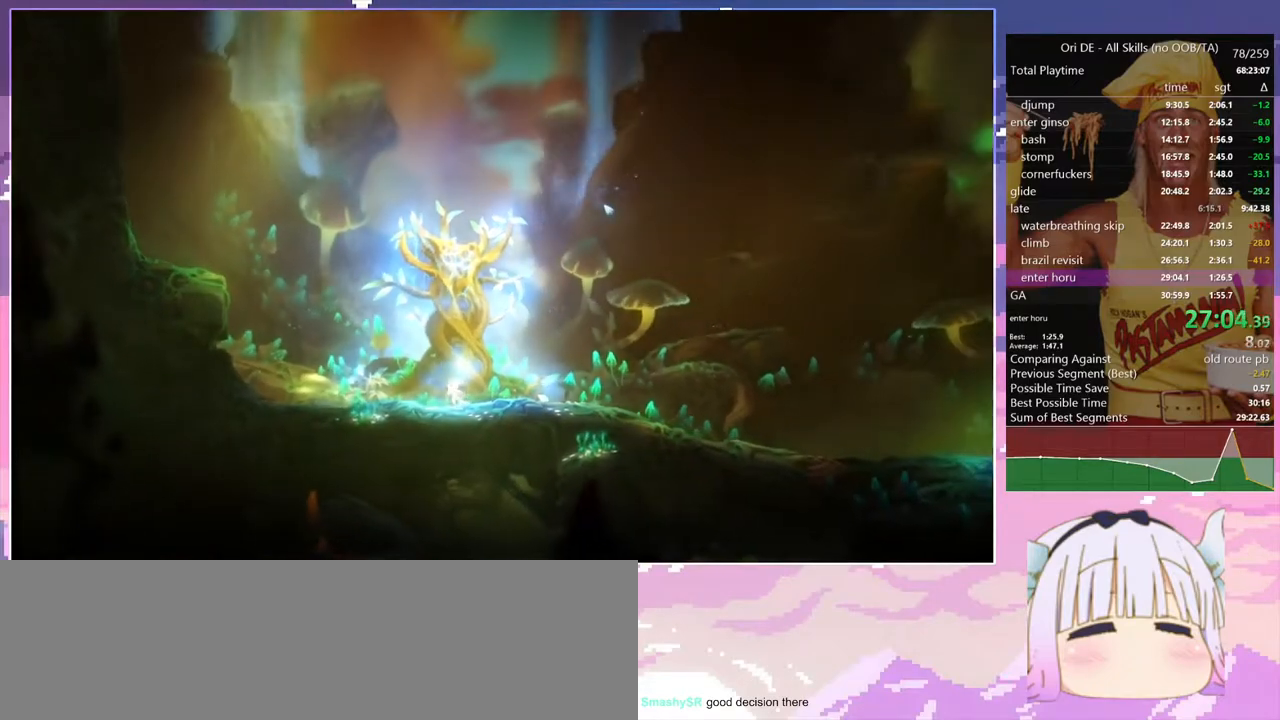
Gameplay with keyboard; each line is a JSON object with the keys held at the frame after it. "events" lists presses ("down") and releases ("up") of "bash", "bash2", "bash3", "bash4", "bz", "cdash", "cjump", "confirm", "d", "dash", "dbash", "debug", "escape", "glide", "glimb", "grndc", "grnde", "jump", "pause", "q", "rjump", "s", "sa", "save", "space", "spirit", "toggle" and "z" between this image and that frame as [ms after this image, input, new state], when the widget could be followed in between. No other keys are recorded. Mouse input is not recorded. Key names are as the overlay labels them; some are game actions (e.g. jump) rather than physical keys.
{"keys": ["q"], "events": [[433, "q", "down"]]}
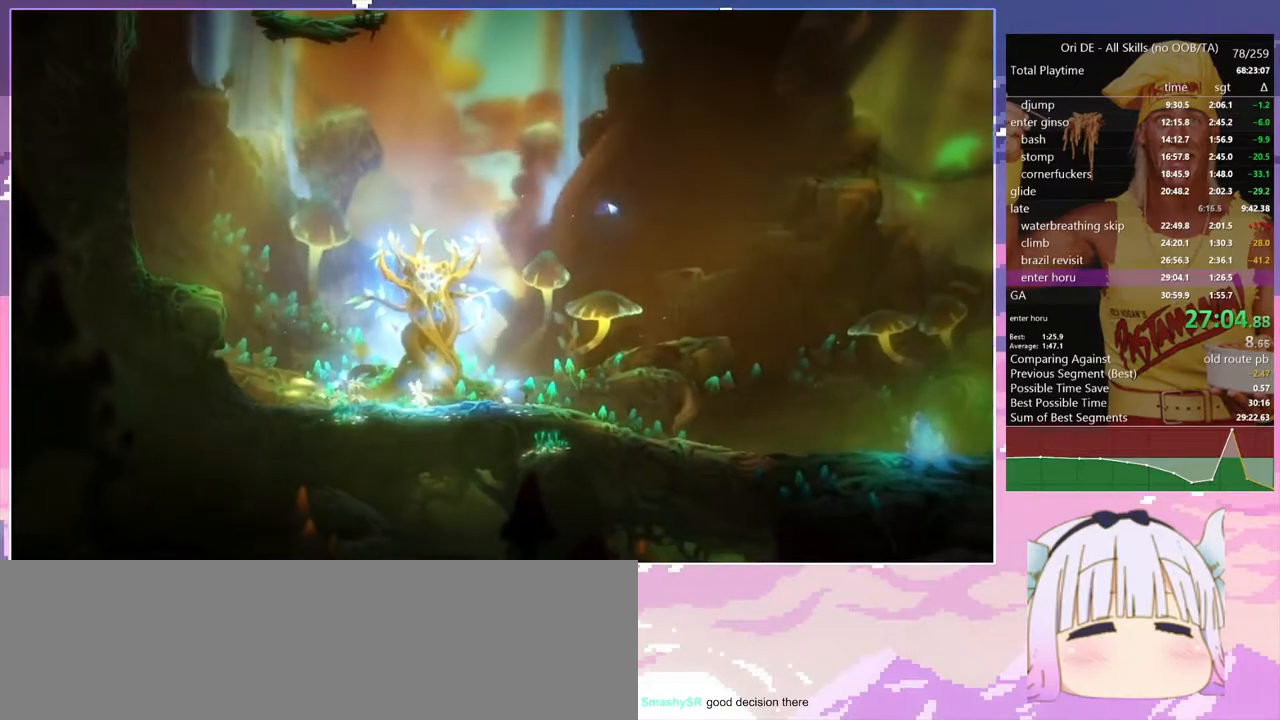
{"keys": ["z"], "events": [[33, "dash", "down"], [83, "q", "up"], [83, "z", "down"], [117, "dash", "up"]]}
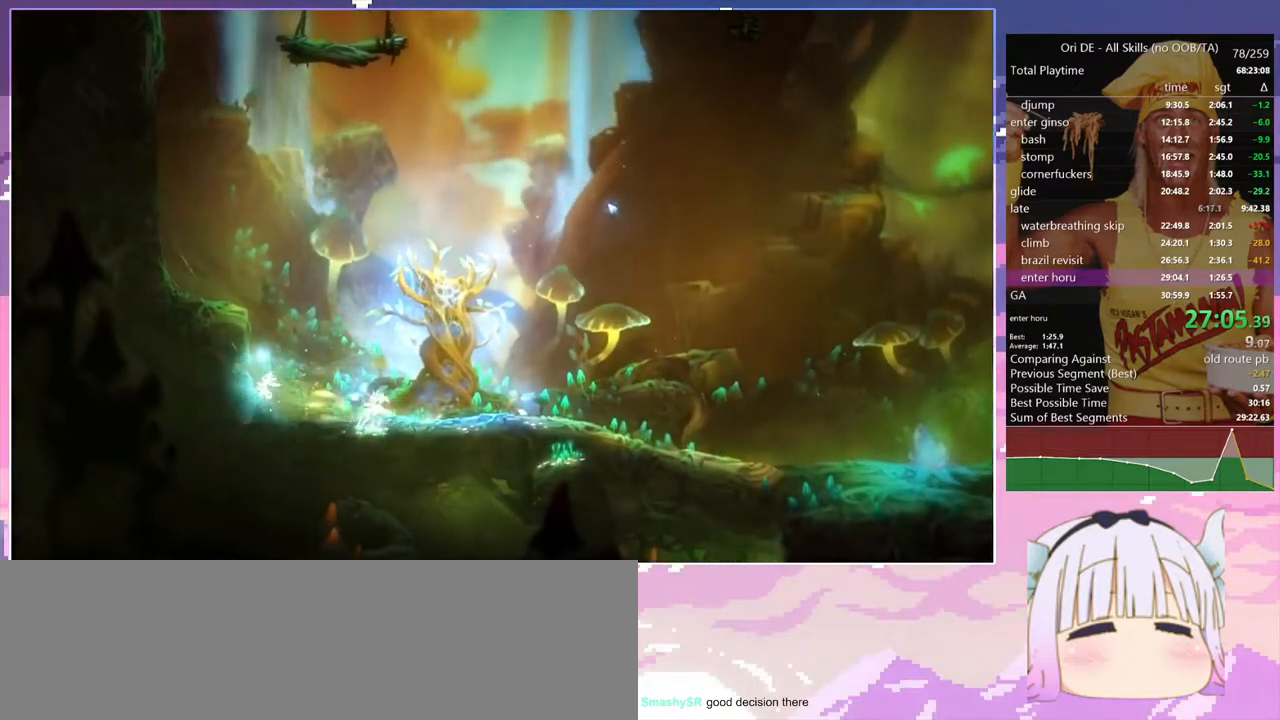
{"keys": ["q"], "events": [[133, "jump", "down"], [133, "q", "down"], [183, "jump", "up"], [183, "space", "down"], [283, "z", "up"], [367, "space", "up"]]}
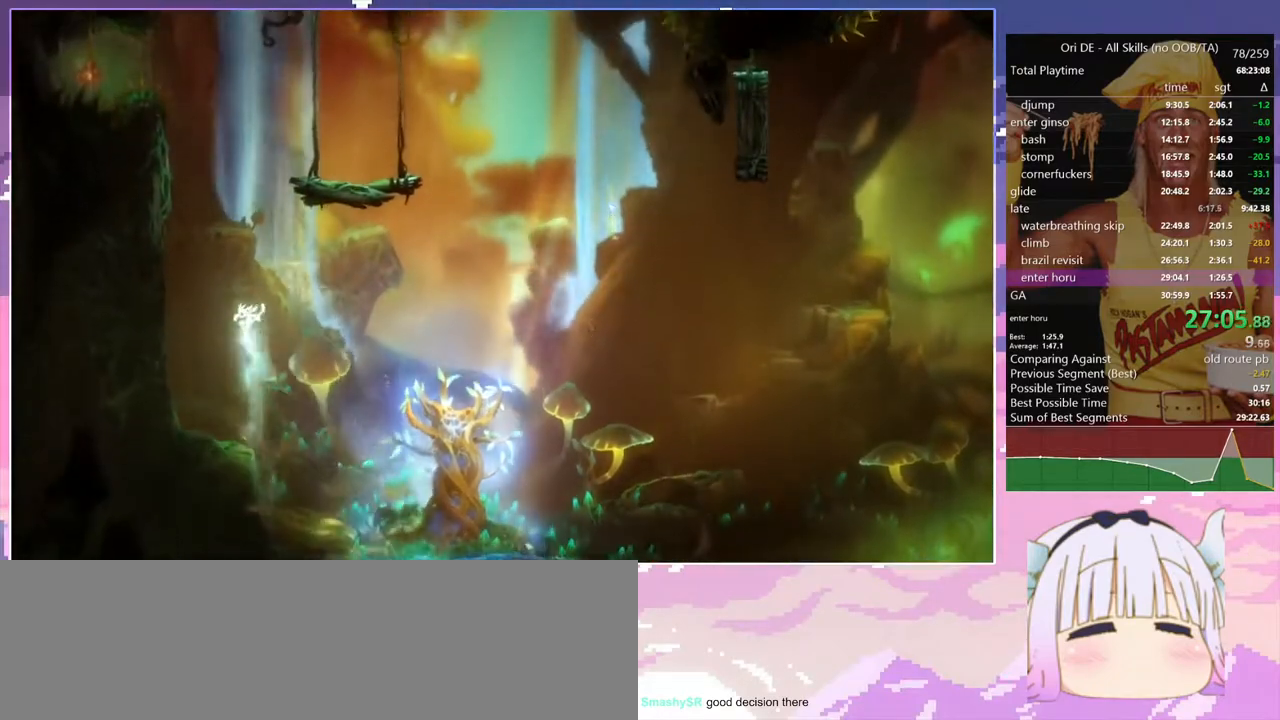
{"keys": ["d", "glimb"], "events": [[333, "glimb", "down"], [383, "d", "down"], [383, "q", "up"]]}
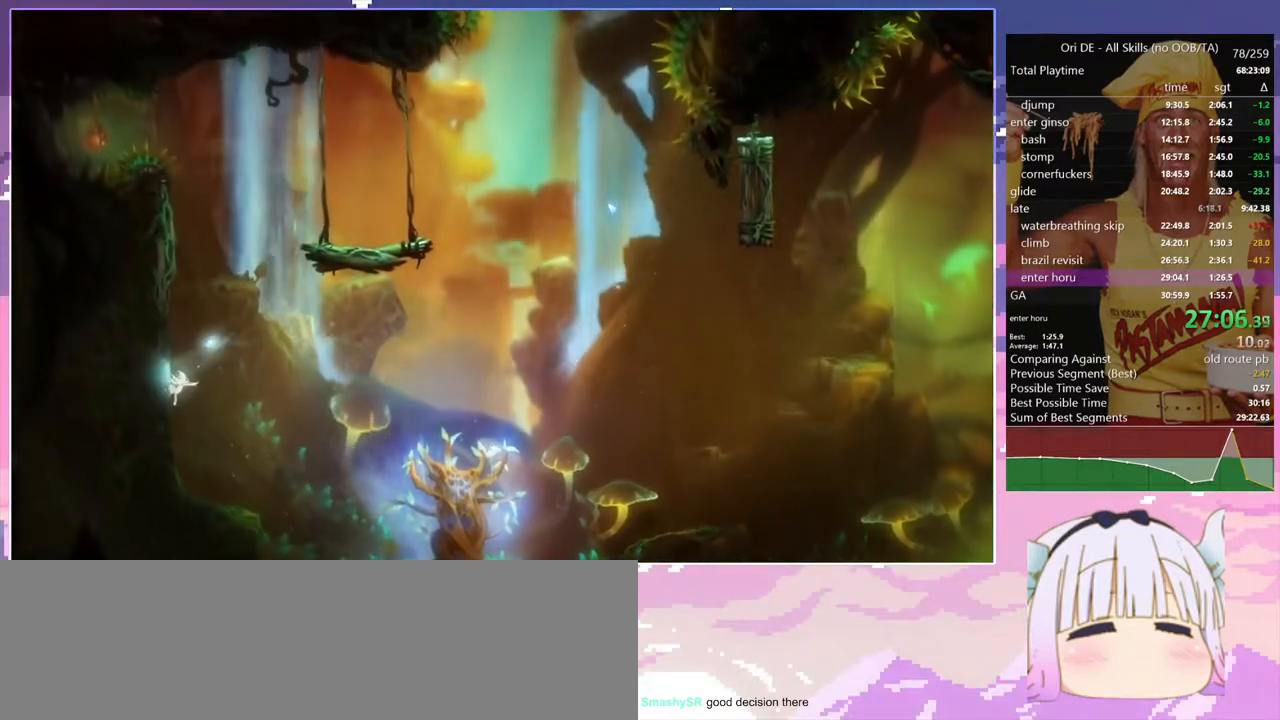
{"keys": ["d", "glimb", "z"], "events": [[83, "z", "down"]]}
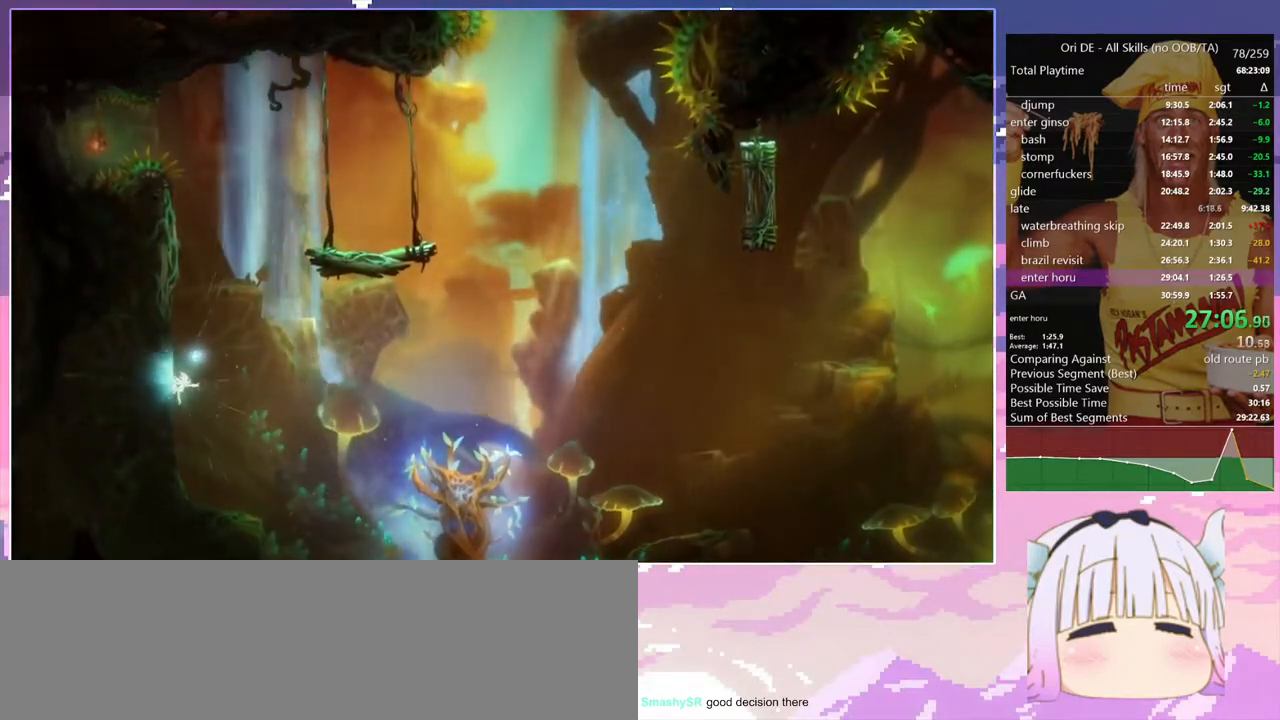
{"keys": ["d", "glimb", "z"], "events": []}
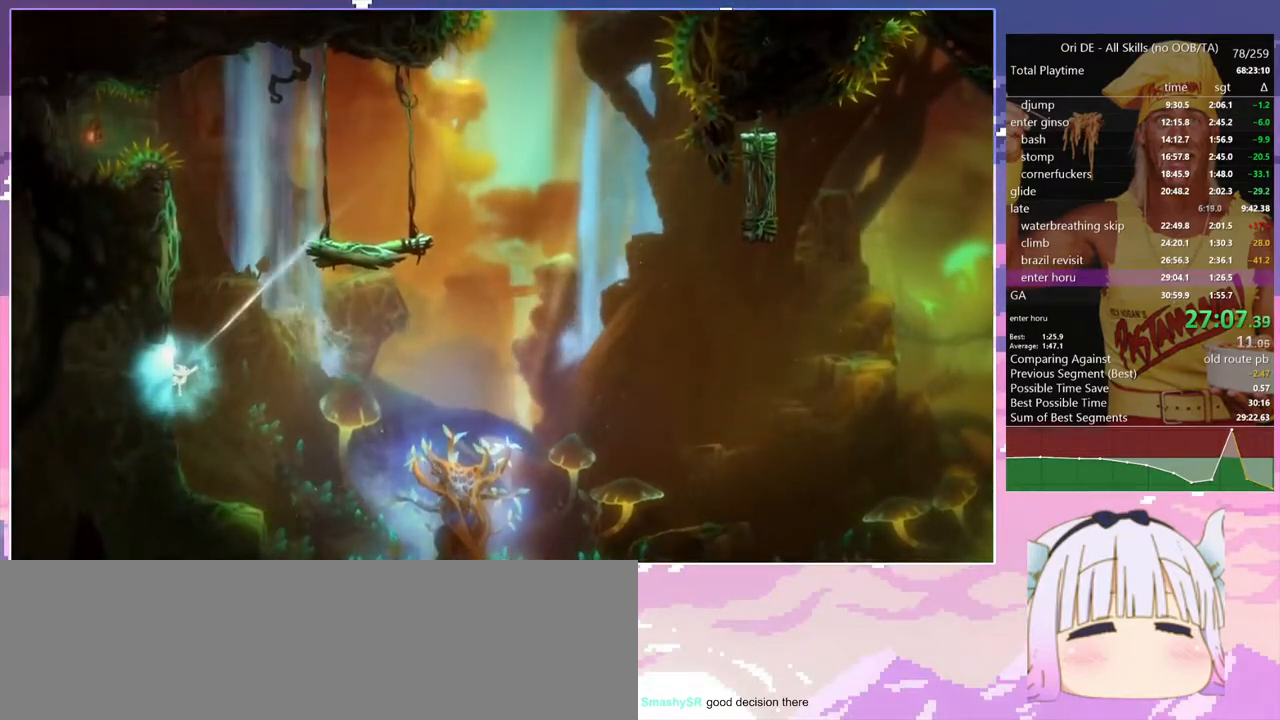
{"keys": ["d", "space"], "events": [[50, "grnde", "down"], [50, "jump", "down"], [300, "jump", "up"], [333, "grnde", "up"], [383, "z", "up"], [433, "glimb", "up"], [483, "space", "down"]]}
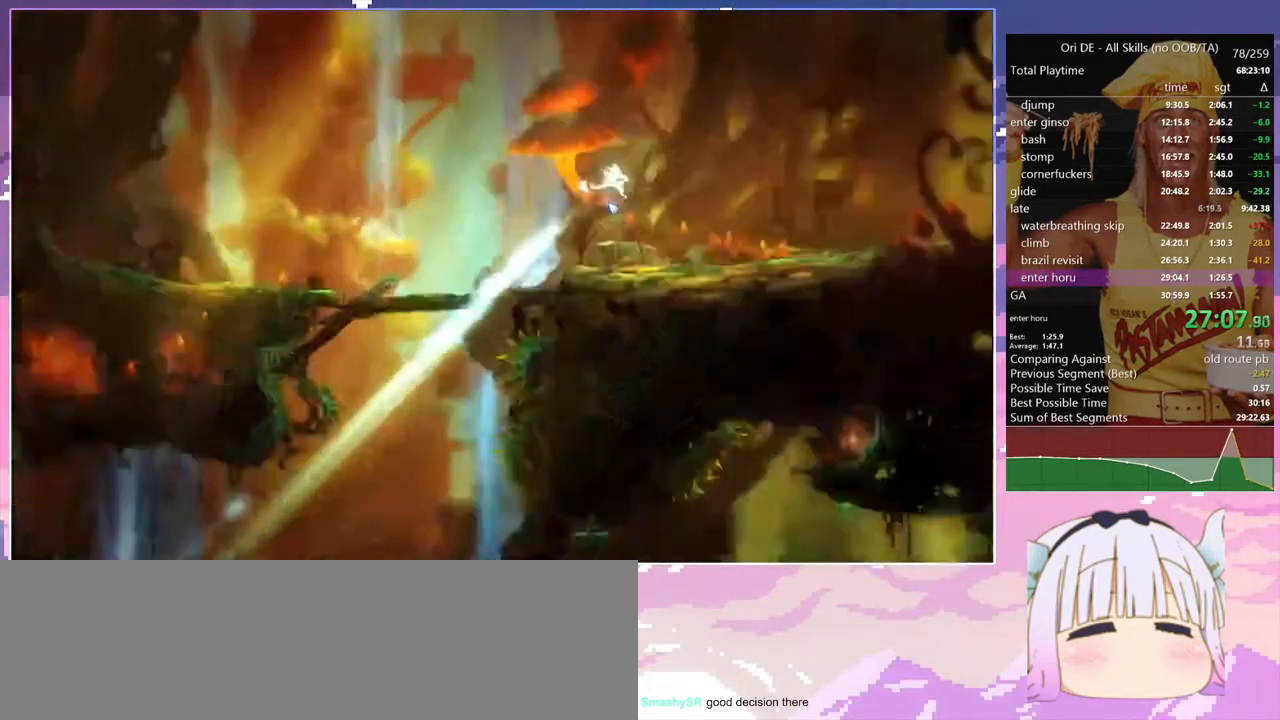
{"keys": ["d"], "events": [[83, "space", "up"]]}
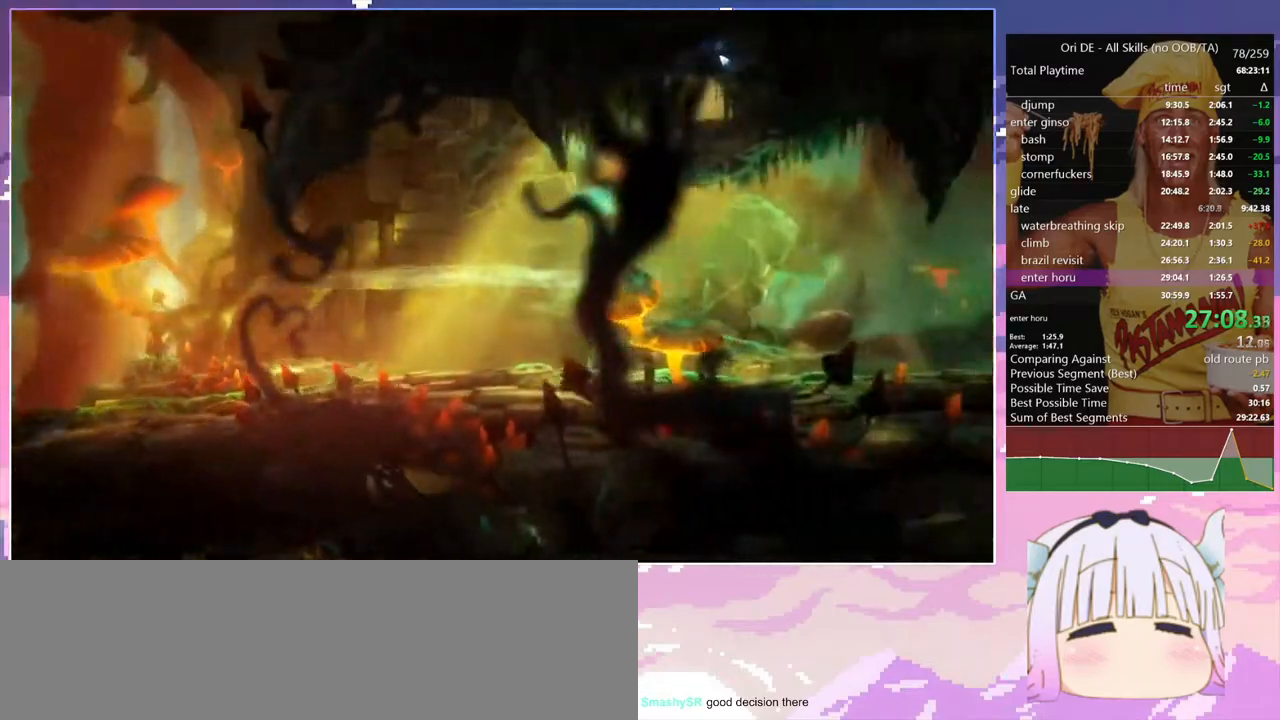
{"keys": ["d"], "events": []}
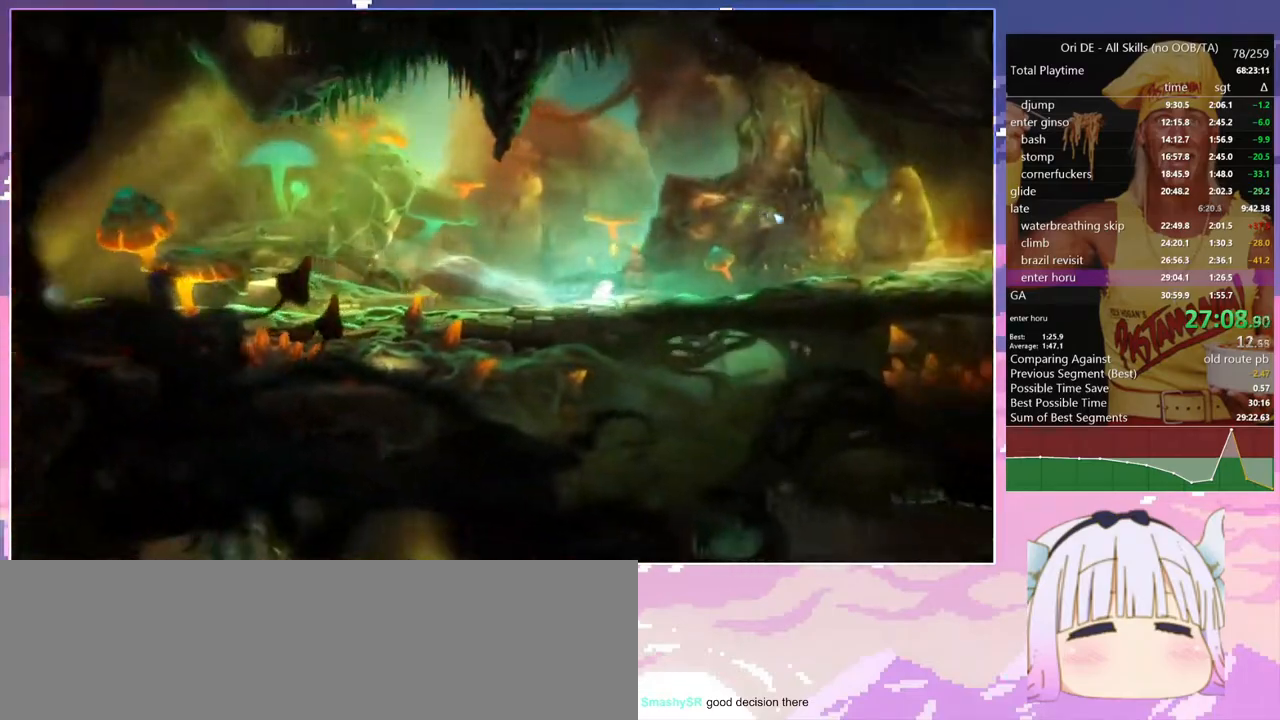
{"keys": ["space"], "events": [[17, "dash", "down"], [100, "d", "up"], [100, "dash", "up"], [200, "space", "down"]]}
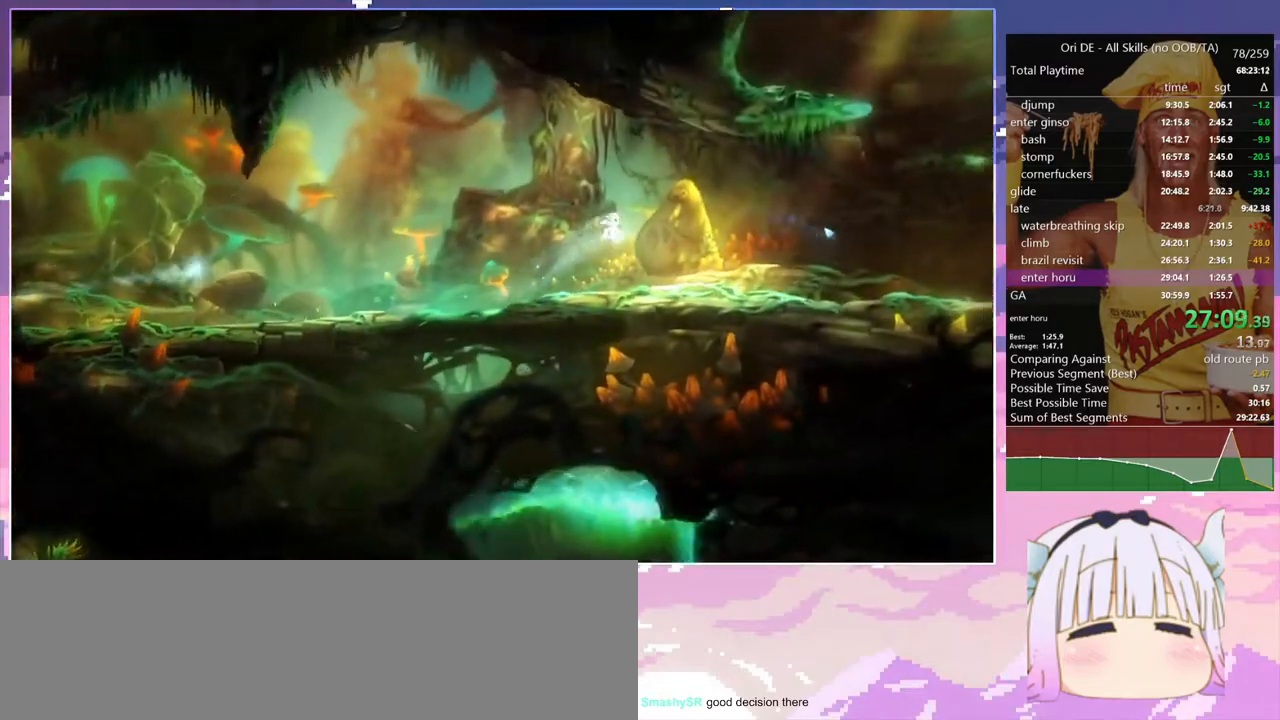
{"keys": ["d", "space"], "events": [[500, "d", "down"]]}
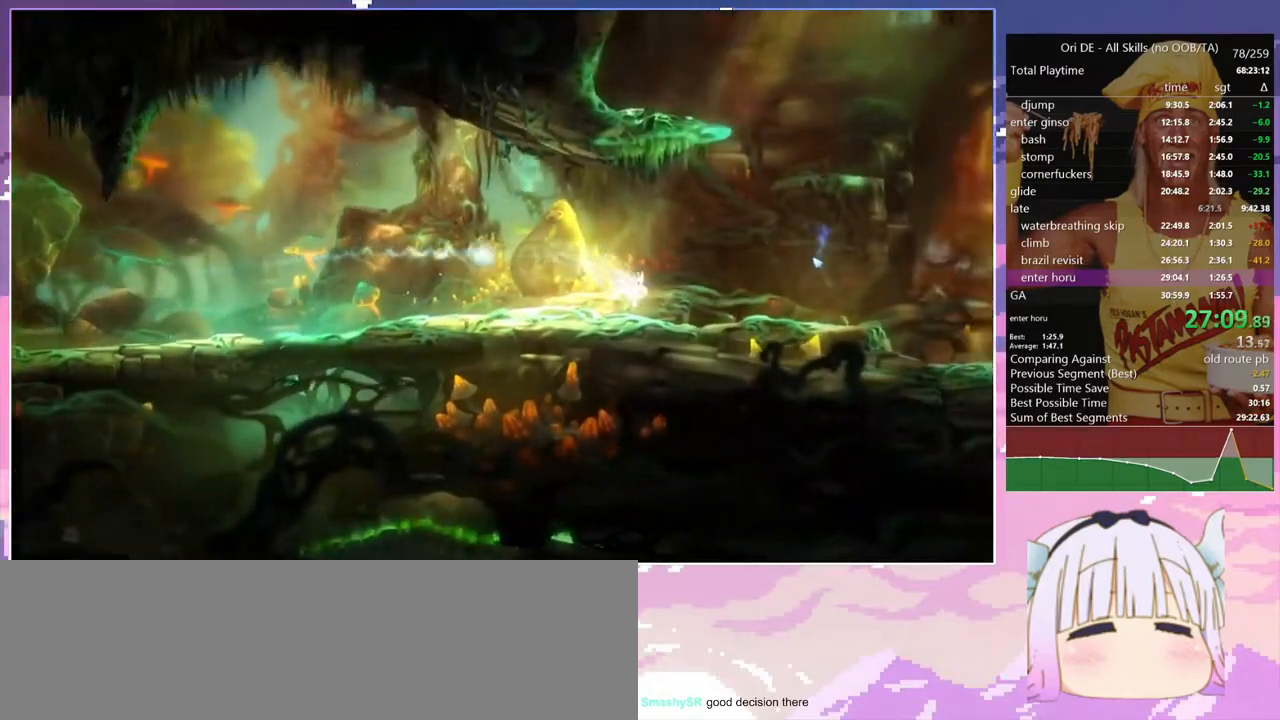
{"keys": ["d"], "events": [[100, "space", "up"], [283, "dash", "down"], [367, "dash", "up"]]}
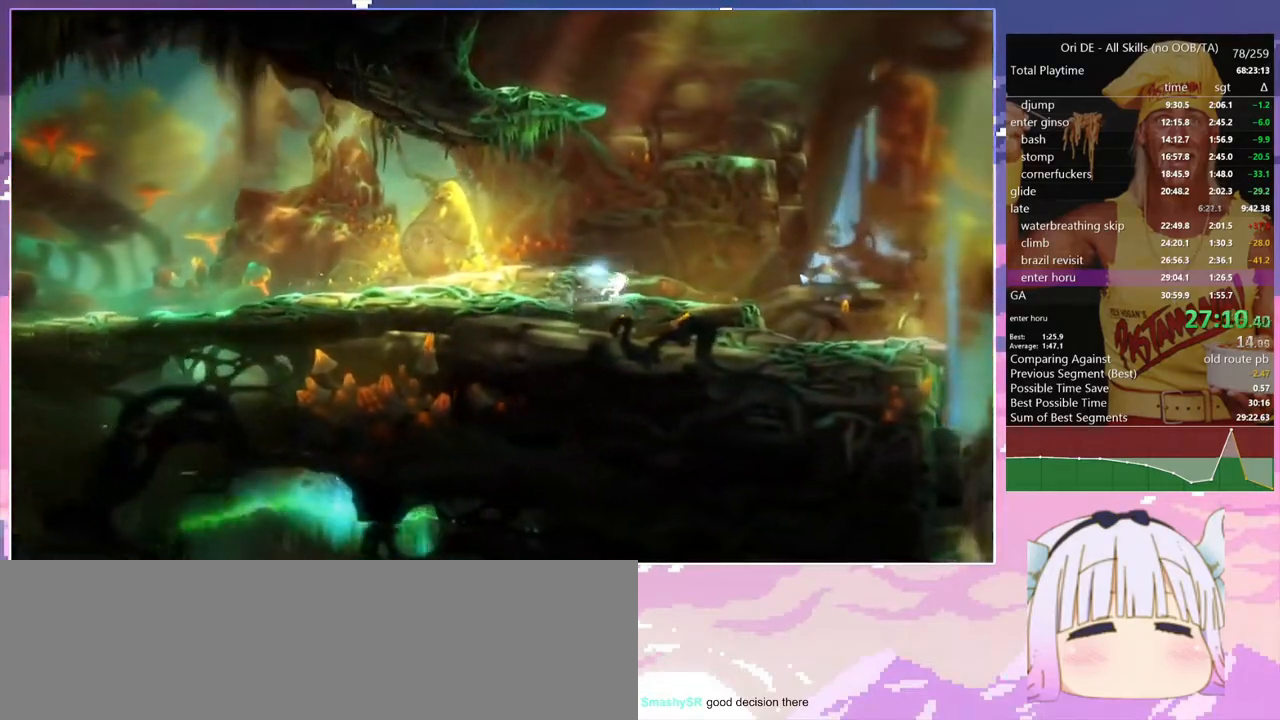
{"keys": ["bash", "bash3", "cdash"], "events": [[100, "dash", "down"], [200, "dash", "up"], [250, "space", "down"], [383, "d", "up"], [433, "space", "up"], [483, "bash", "down"], [483, "bash3", "down"], [483, "cdash", "down"]]}
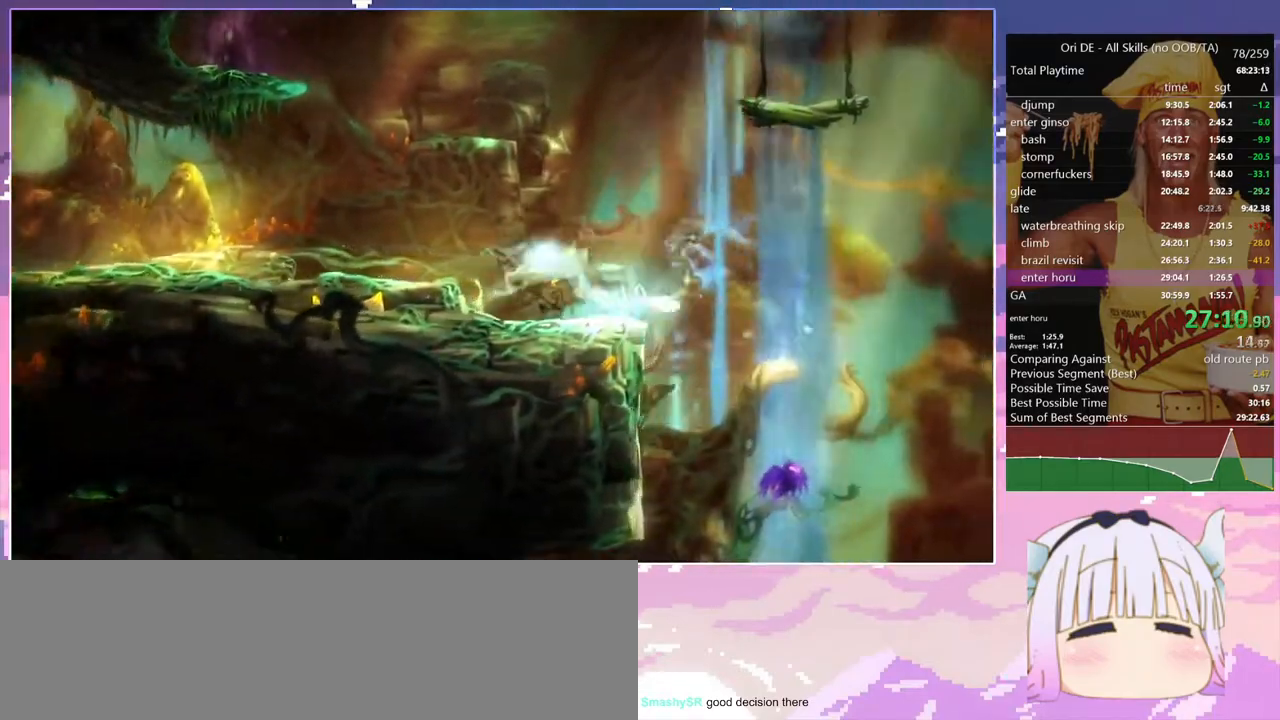
{"keys": [], "events": [[33, "cdash", "up"], [317, "bash", "up"], [317, "bash3", "up"]]}
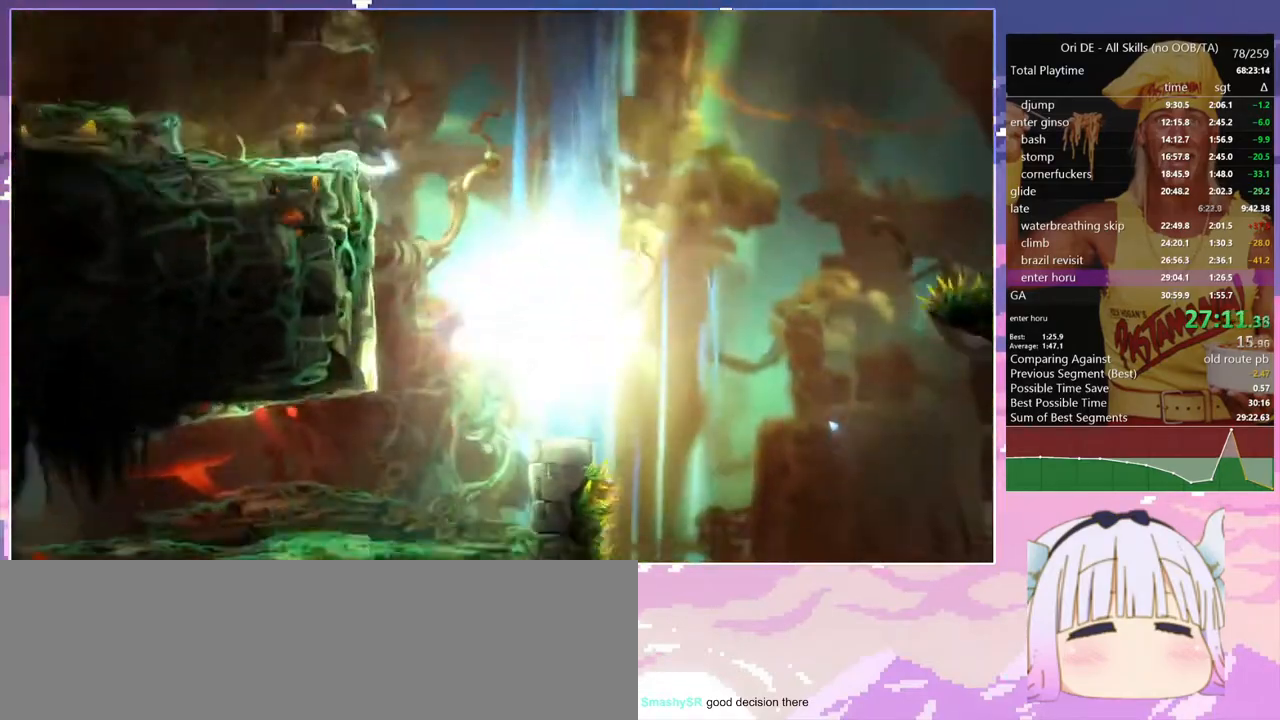
{"keys": [], "events": [[100, "dash", "down"], [183, "dash", "up"], [283, "s", "down"], [367, "s", "up"]]}
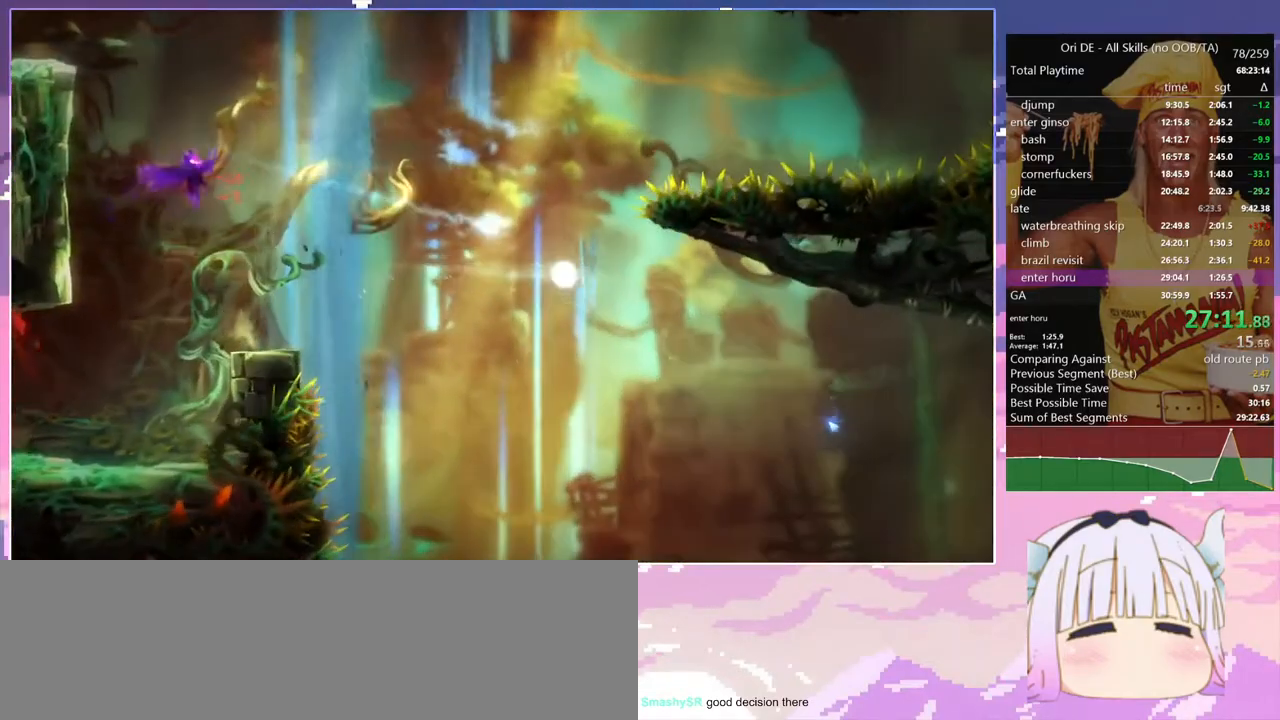
{"keys": [], "events": []}
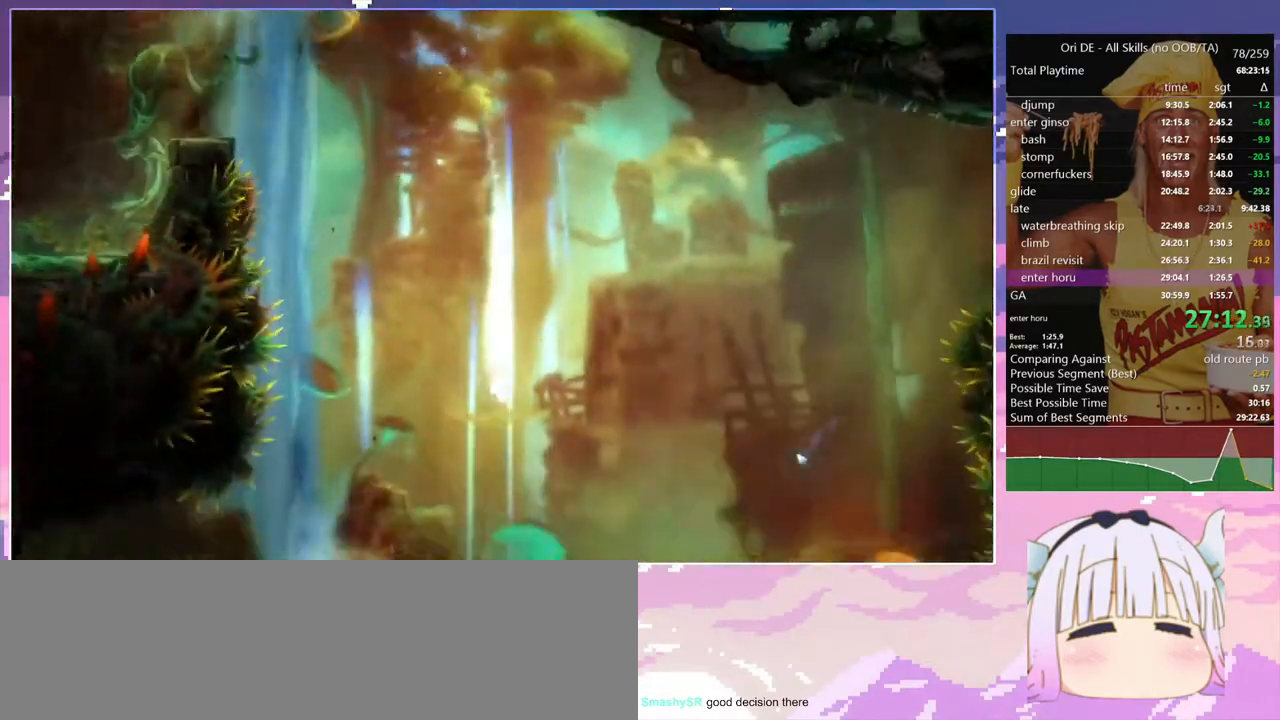
{"keys": [], "events": []}
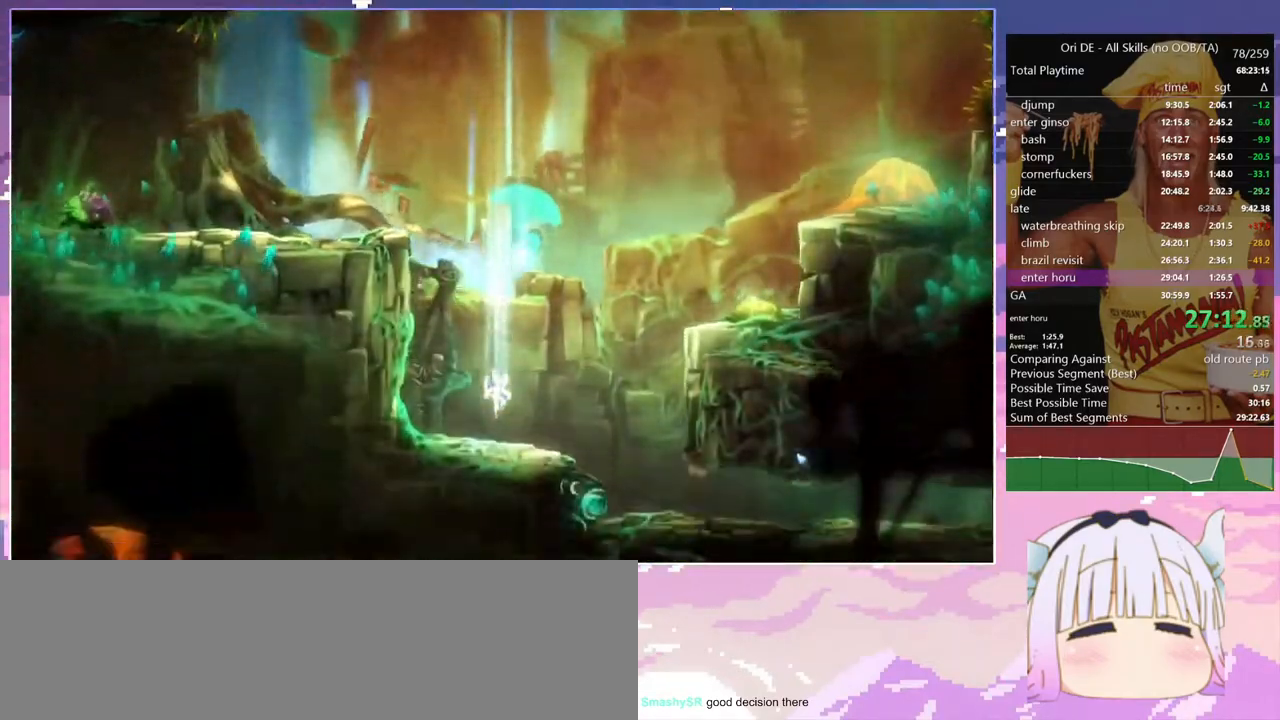
{"keys": [], "events": [[133, "d", "down"], [317, "d", "up"]]}
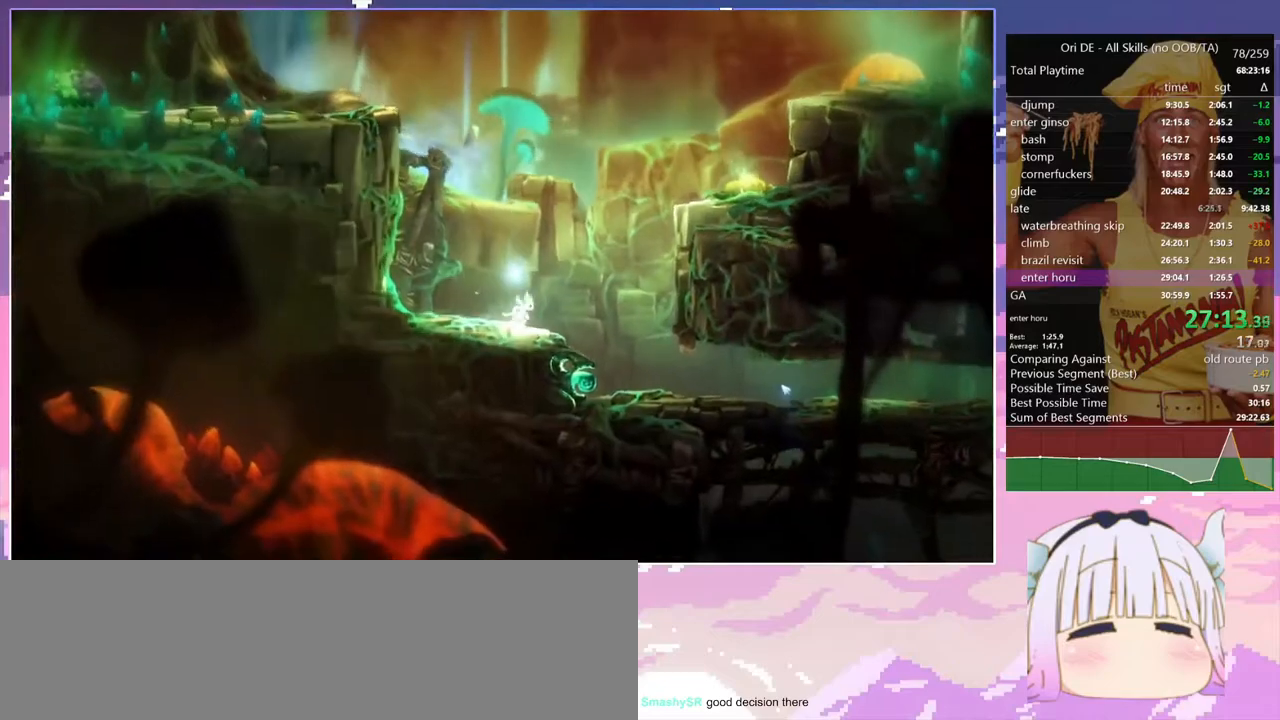
{"keys": [], "events": [[17, "d", "down"], [200, "d", "up"]]}
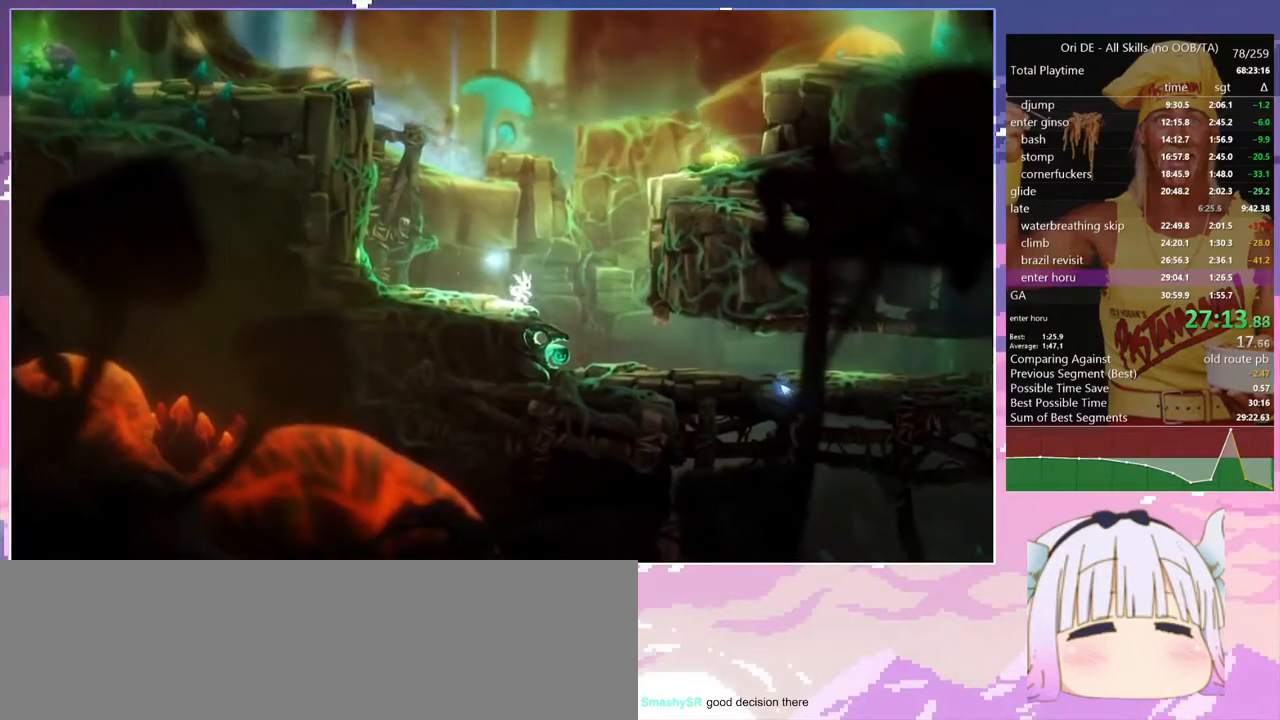
{"keys": [], "events": []}
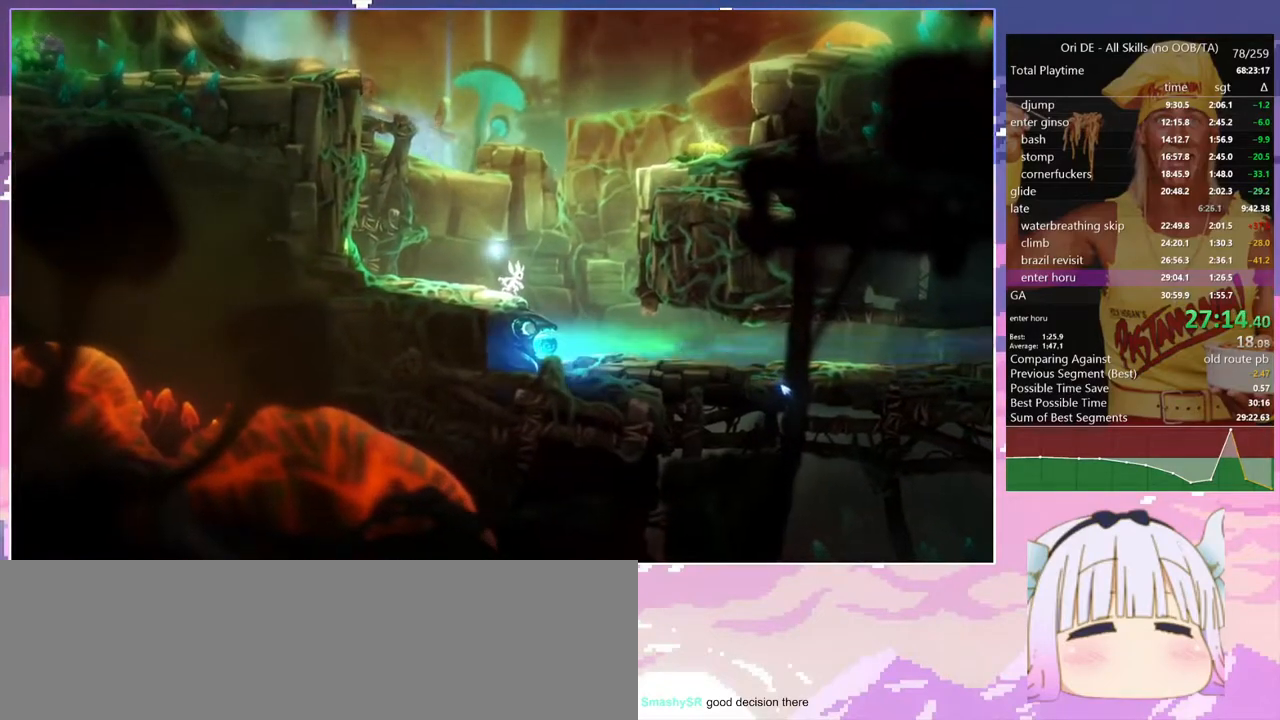
{"keys": [], "events": [[133, "d", "down"], [333, "d", "up"]]}
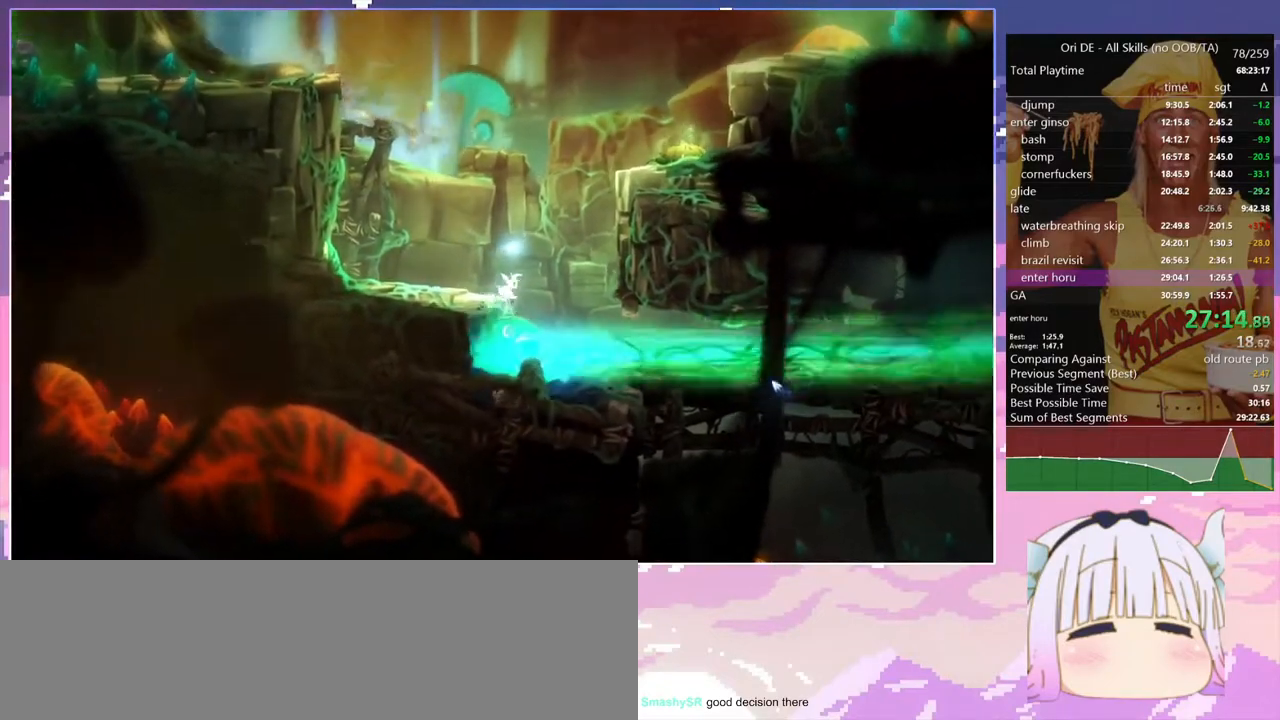
{"keys": [], "events": []}